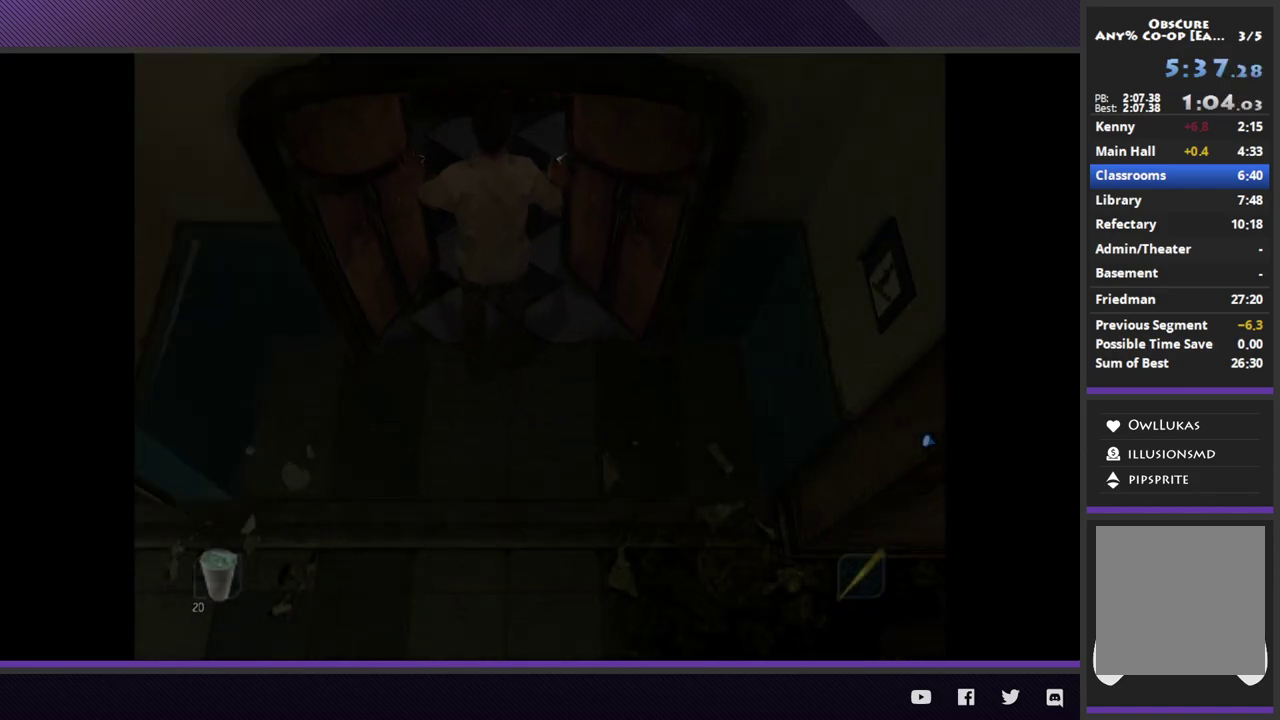
Gameplay with a controller (Xbox layout); each line is a JSON object with the inputs held at the frame after it. "events" lists button and stick changes between this image and that frame as [ms after this image, input, new state], when the widget could be followed in between.
{"buttons": [], "left_stick": "down-left", "right_stick": "center", "events": []}
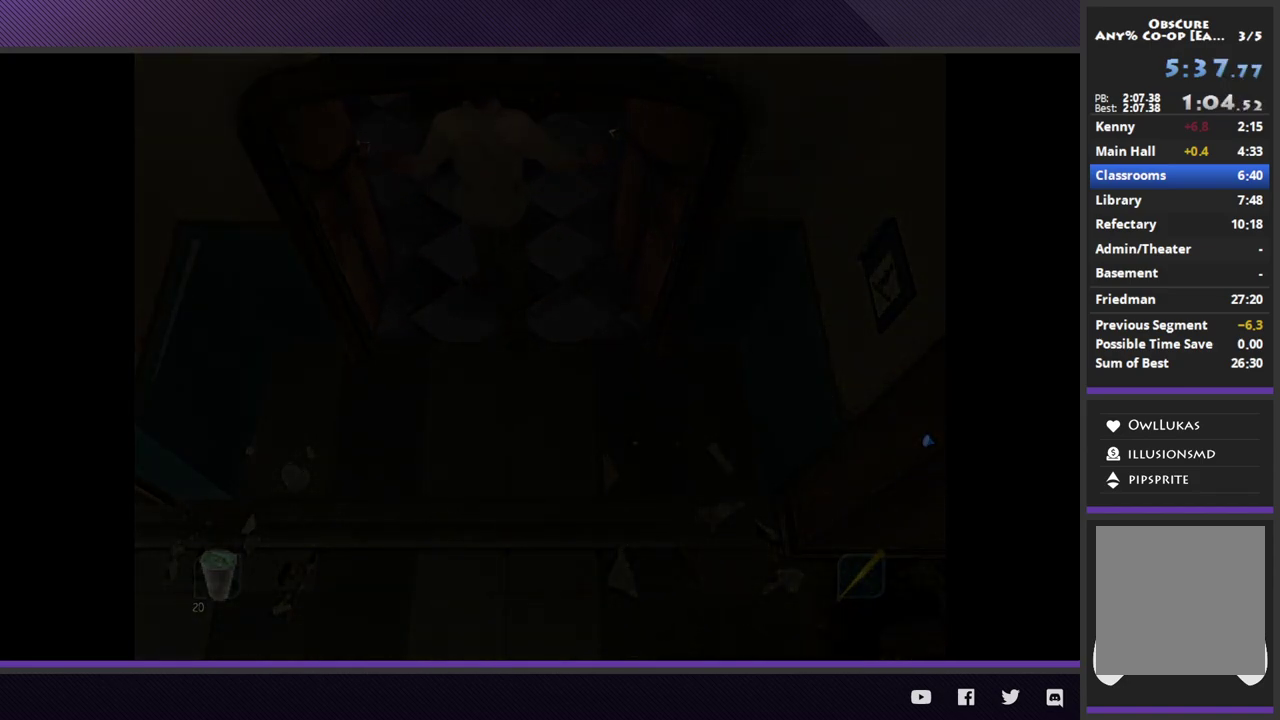
{"buttons": [], "left_stick": "down-left", "right_stick": "center", "events": []}
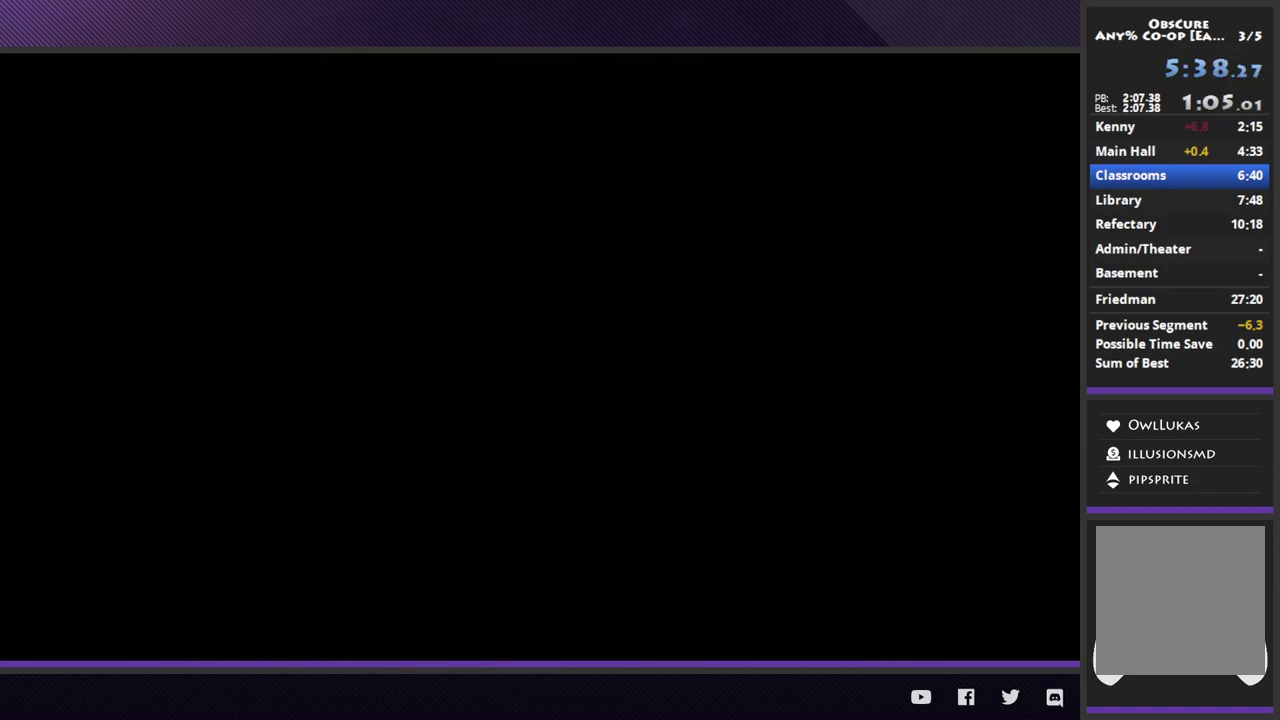
{"buttons": [], "left_stick": "down-left", "right_stick": "center", "events": []}
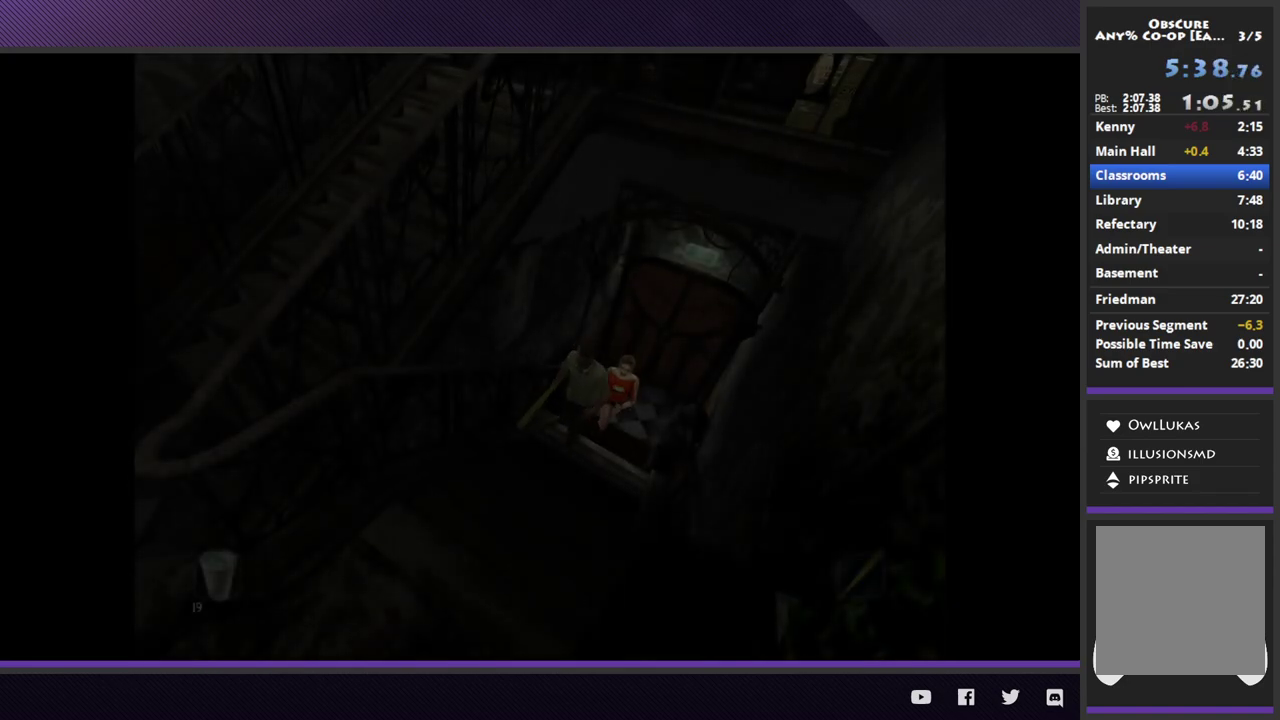
{"buttons": [], "left_stick": "down-left", "right_stick": "center", "events": []}
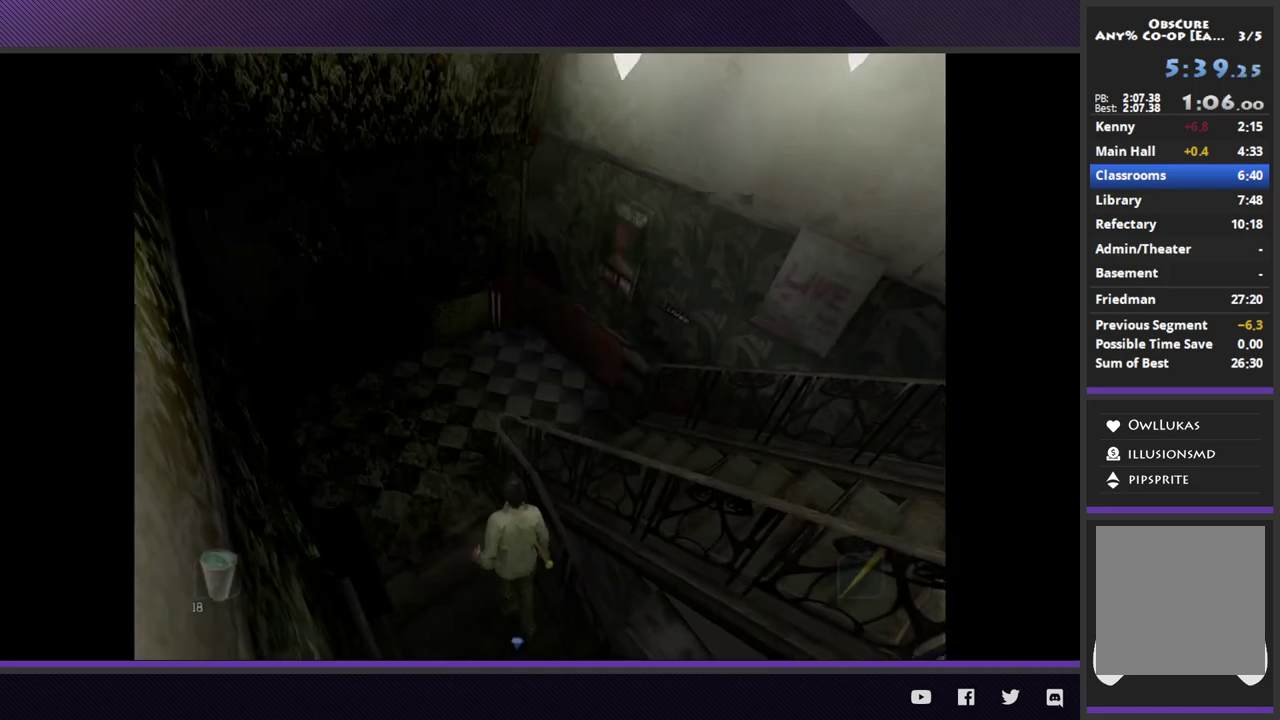
{"buttons": [], "left_stick": "up-right", "right_stick": "center", "events": [[317, "left_stick", "left"], [433, "left_stick", "up-right"]]}
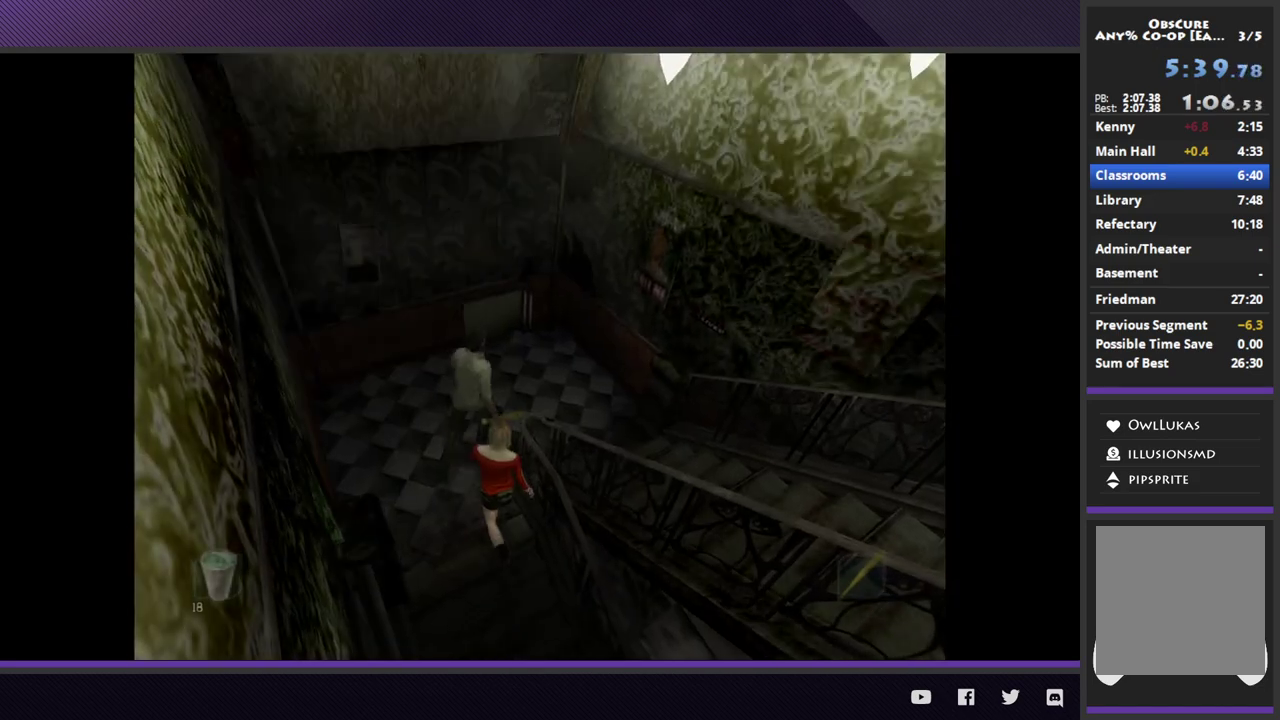
{"buttons": [], "left_stick": "down-right", "right_stick": "center", "events": [[67, "left_stick", "right"], [200, "left_stick", "down-right"]]}
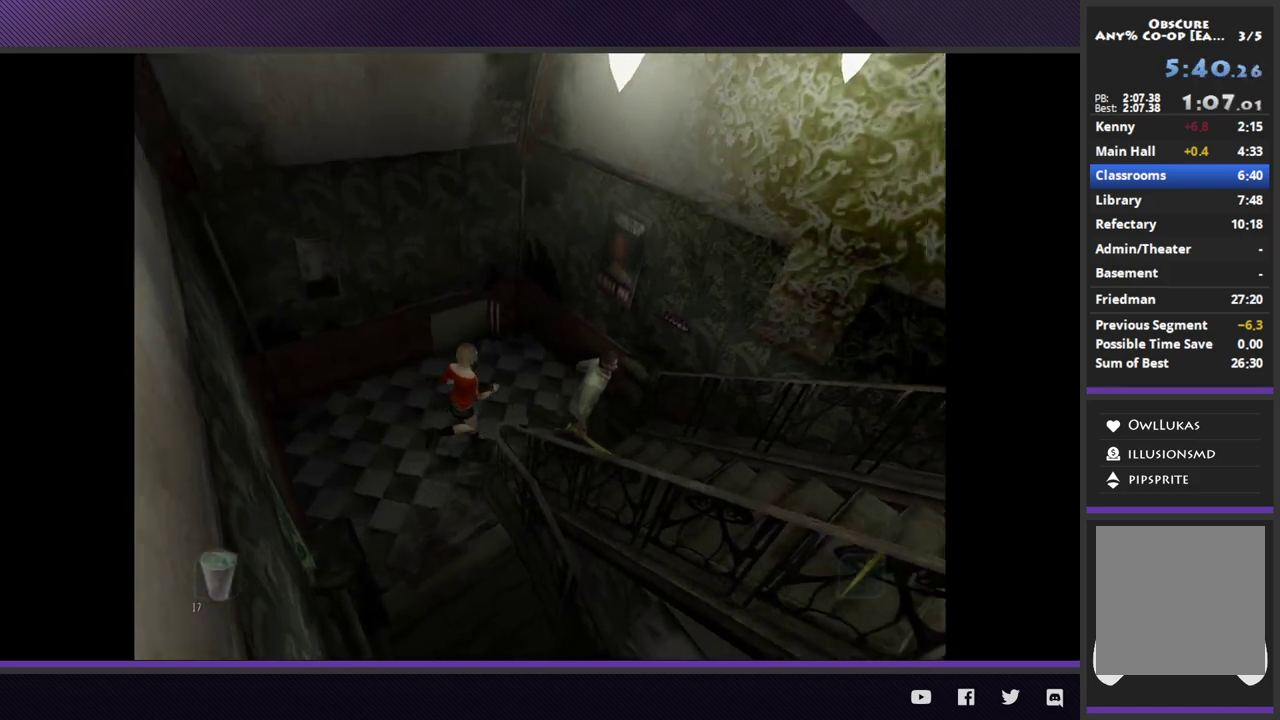
{"buttons": [], "left_stick": "down-right", "right_stick": "center", "events": []}
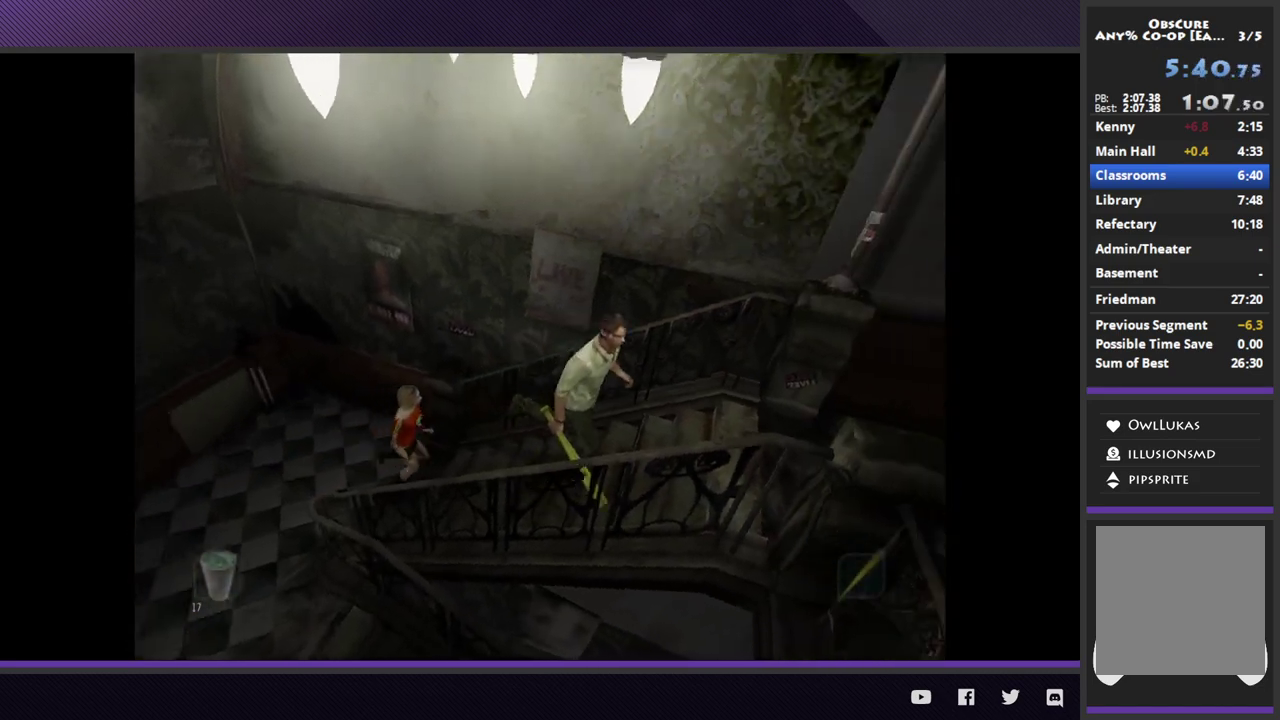
{"buttons": [], "left_stick": "up-right", "right_stick": "center", "events": [[183, "left_stick", "right"], [483, "left_stick", "up-right"]]}
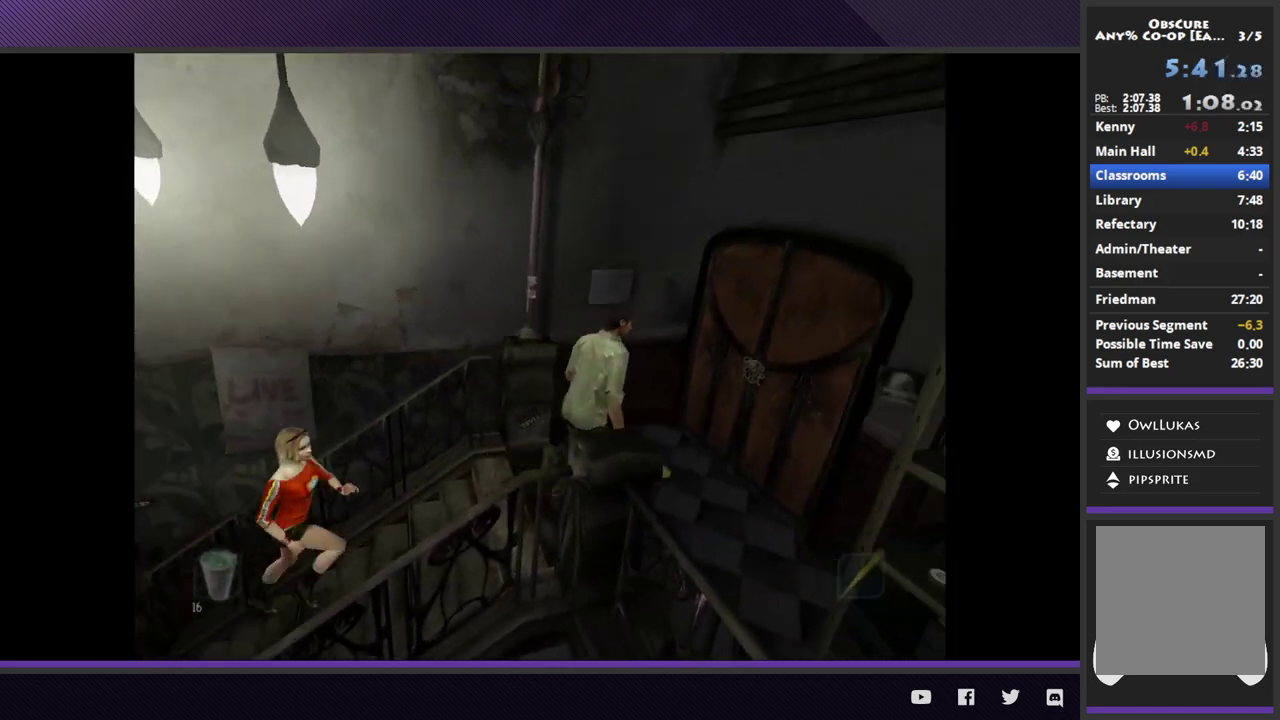
{"buttons": ["L1"], "left_stick": "center", "right_stick": "center", "events": [[383, "L1", "down"], [400, "left_stick", "center"]]}
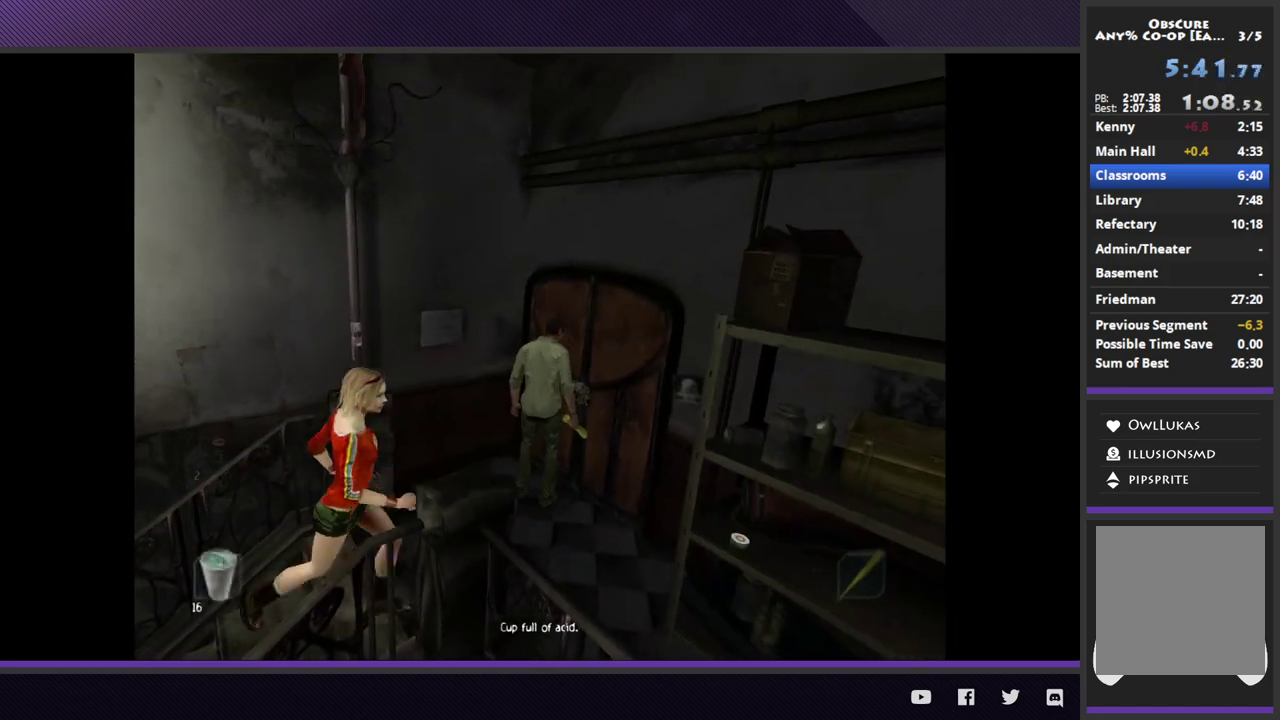
{"buttons": ["R1"], "left_stick": "center", "right_stick": "center", "events": [[33, "A", "down"], [100, "A", "up"], [167, "A", "down"], [283, "A", "up"], [333, "L1", "up"], [500, "R1", "down"]]}
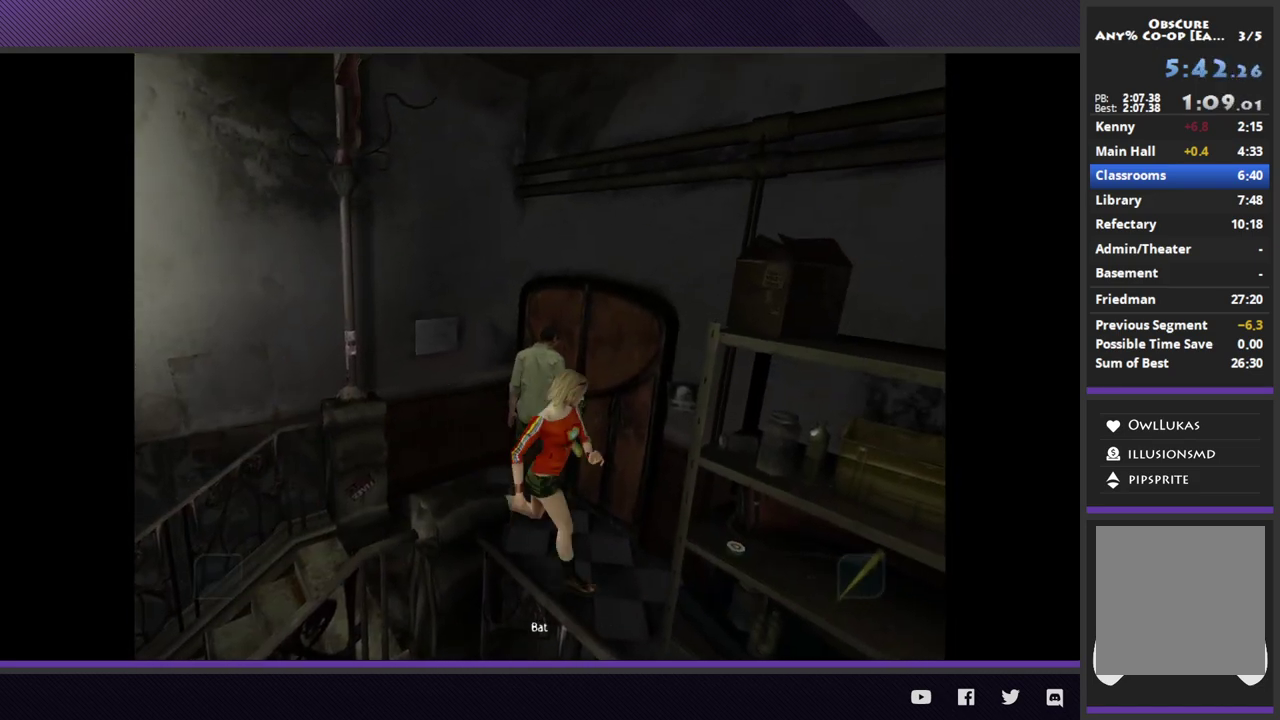
{"buttons": ["R1"], "left_stick": "center", "right_stick": "center", "events": [[300, "A", "down"], [400, "A", "up"]]}
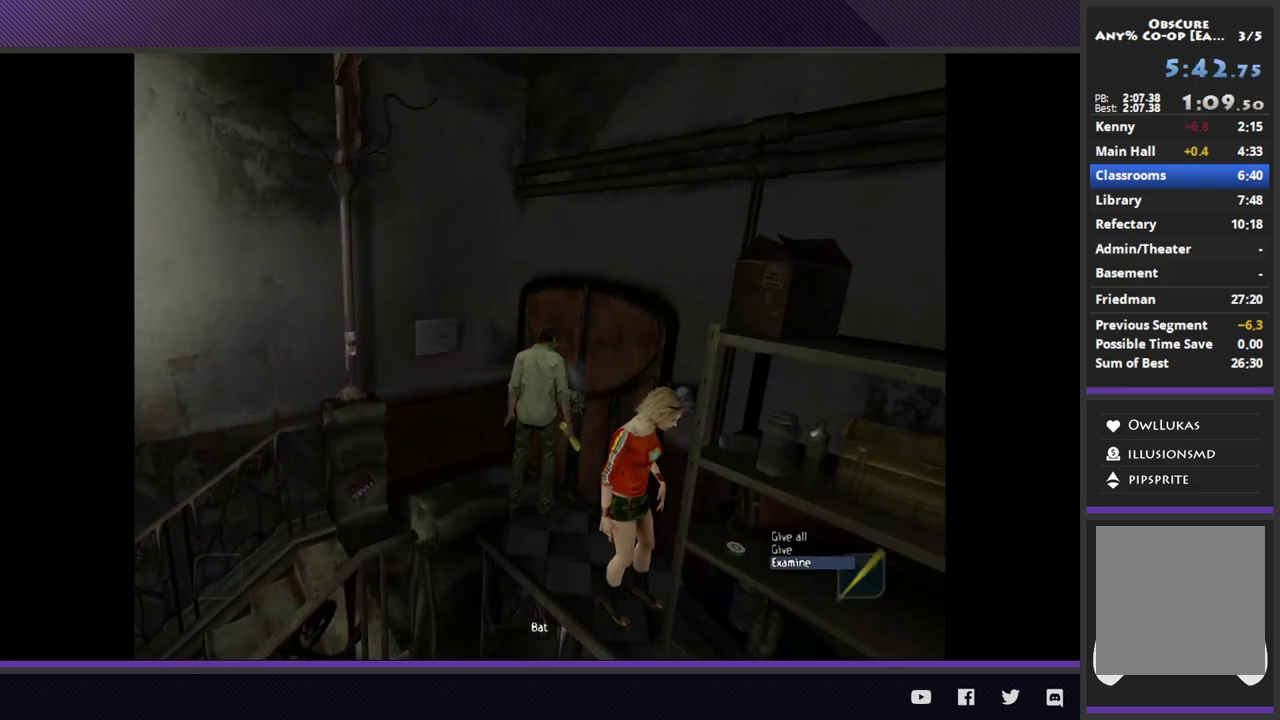
{"buttons": ["A", "R1"], "left_stick": "center", "right_stick": "center", "events": [[283, "DPAD_UP", "down"], [383, "DPAD_UP", "up"], [483, "A", "down"]]}
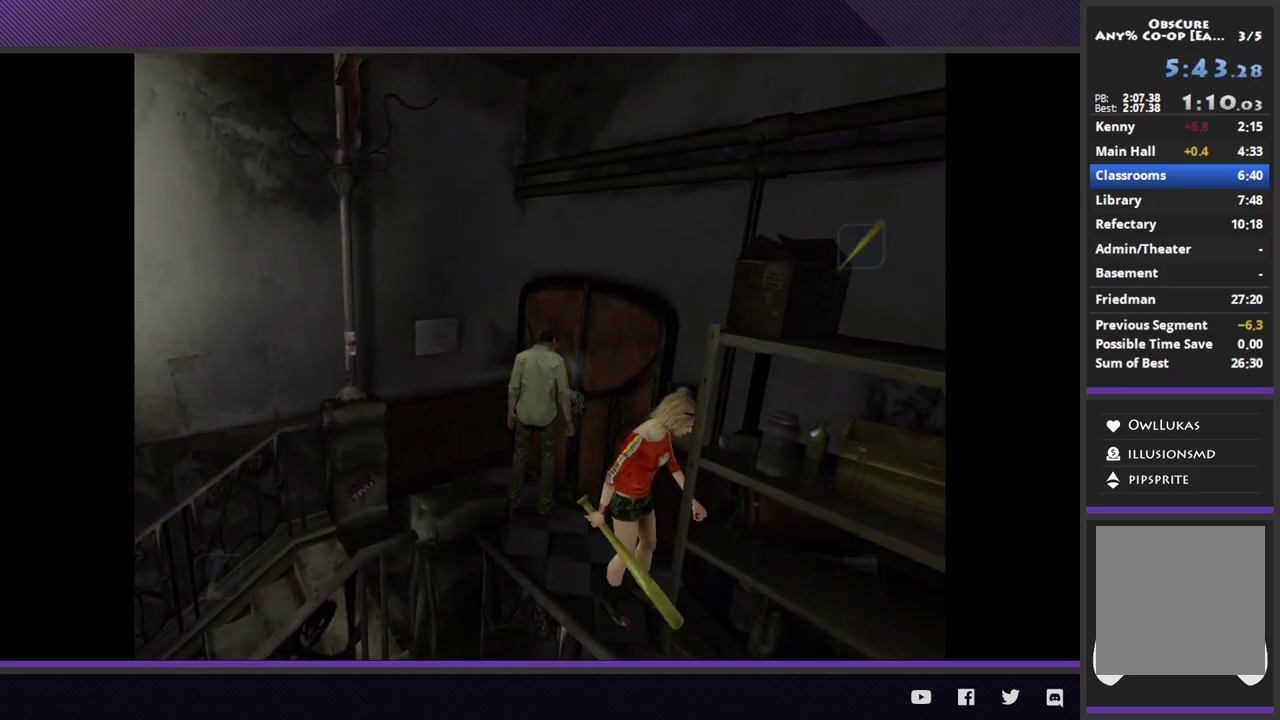
{"buttons": [], "left_stick": "center", "right_stick": "center", "events": [[100, "A", "up"], [150, "R1", "up"]]}
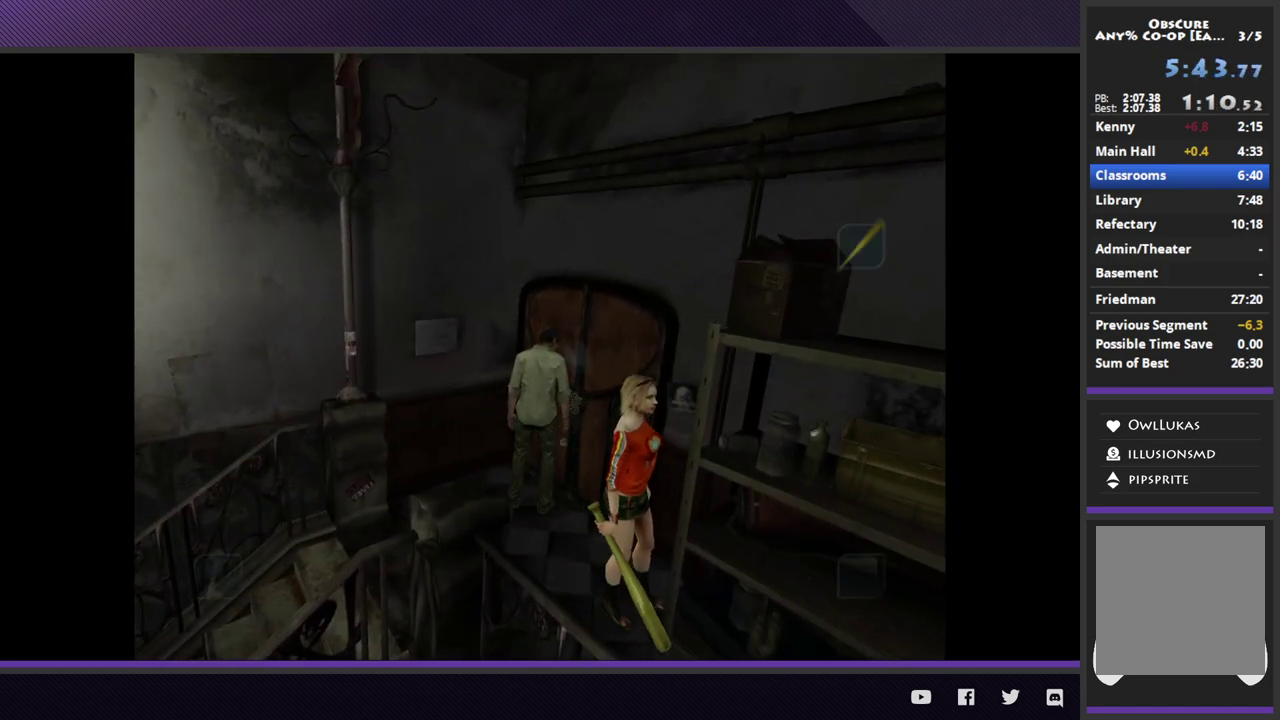
{"buttons": ["A"], "left_stick": "up-right", "right_stick": "center", "events": [[133, "left_stick", "up-right"], [317, "A", "down"], [367, "A", "up"], [450, "A", "down"]]}
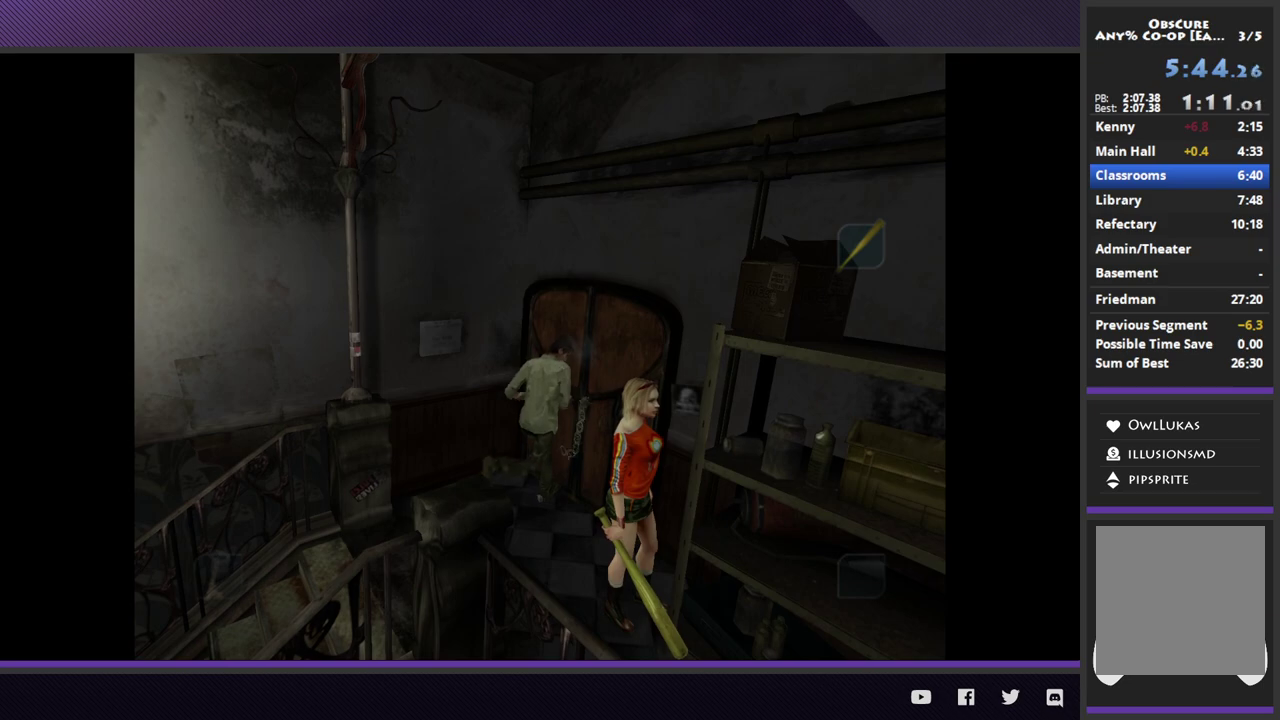
{"buttons": ["A"], "left_stick": "up-right", "right_stick": "center", "events": [[50, "A", "up"], [117, "A", "down"], [217, "A", "up"], [300, "A", "down"], [400, "A", "up"], [483, "A", "down"]]}
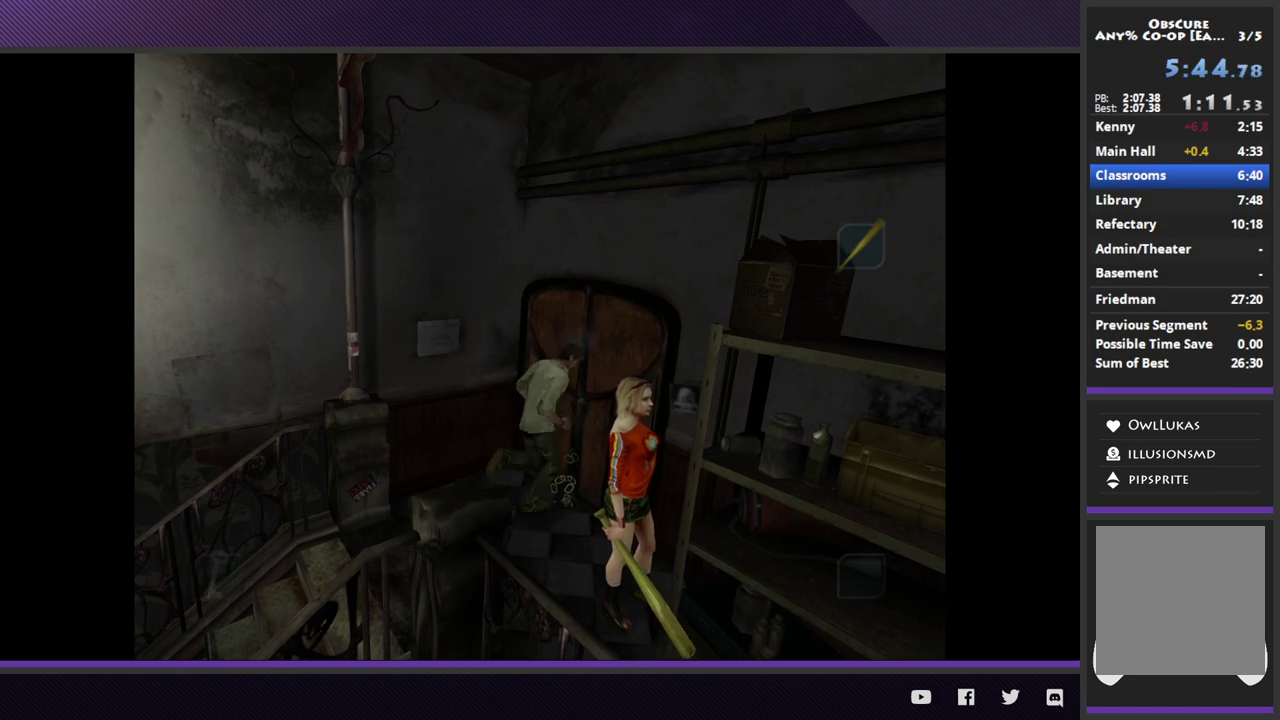
{"buttons": [], "left_stick": "up-right", "right_stick": "center", "events": [[83, "A", "up"], [150, "A", "down"], [250, "A", "up"], [333, "A", "down"], [433, "A", "up"]]}
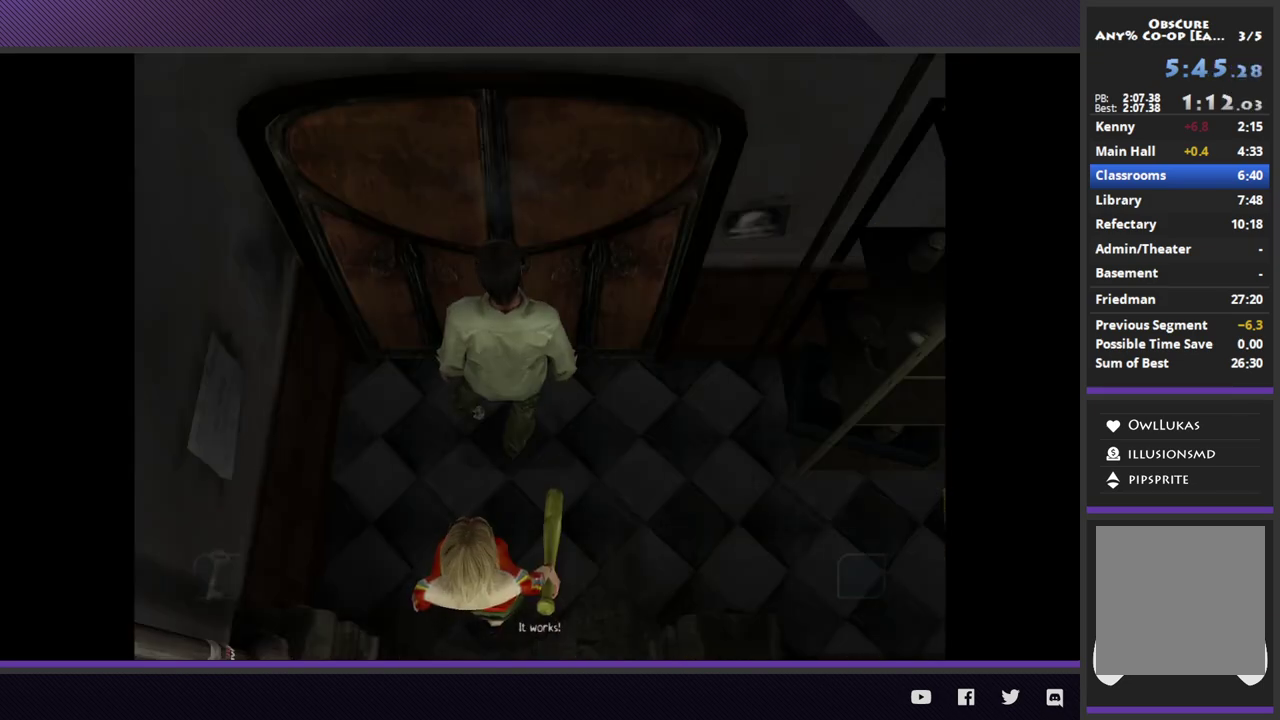
{"buttons": [], "left_stick": "center", "right_stick": "center", "events": [[17, "A", "down"], [117, "A", "up"], [117, "left_stick", "center"], [217, "A", "down"], [300, "A", "up"]]}
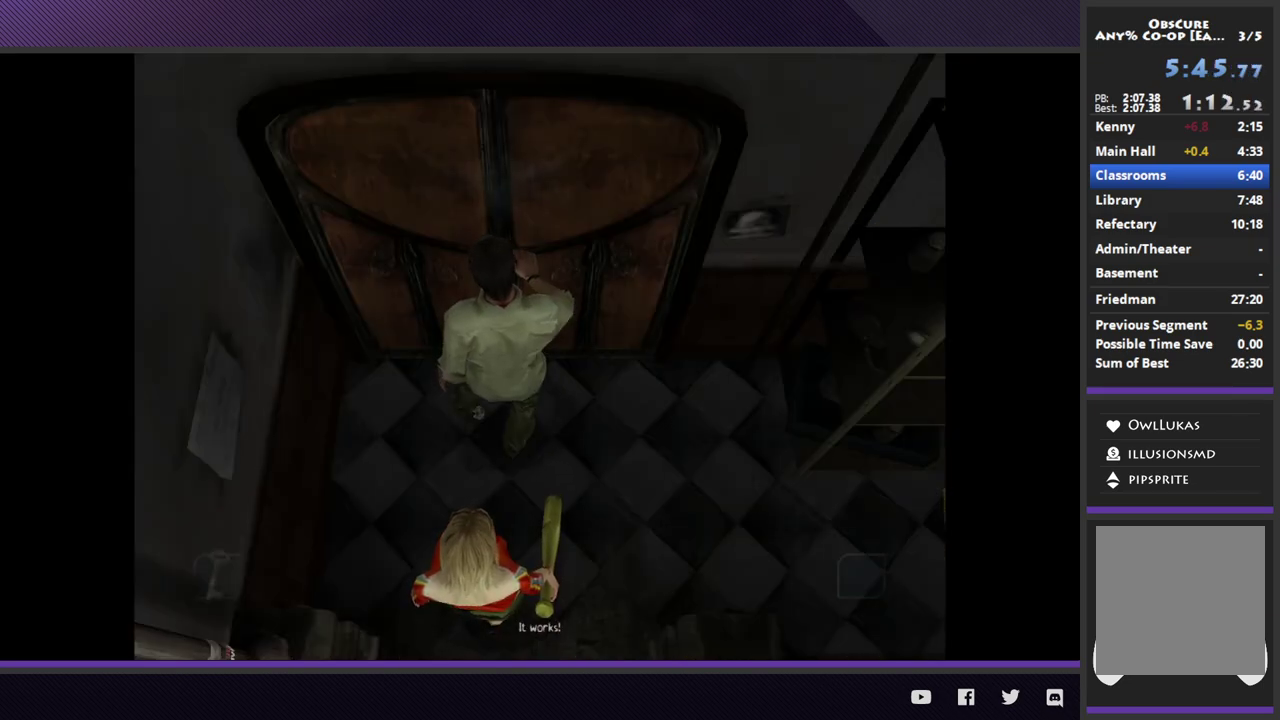
{"buttons": [], "left_stick": "center", "right_stick": "center", "events": []}
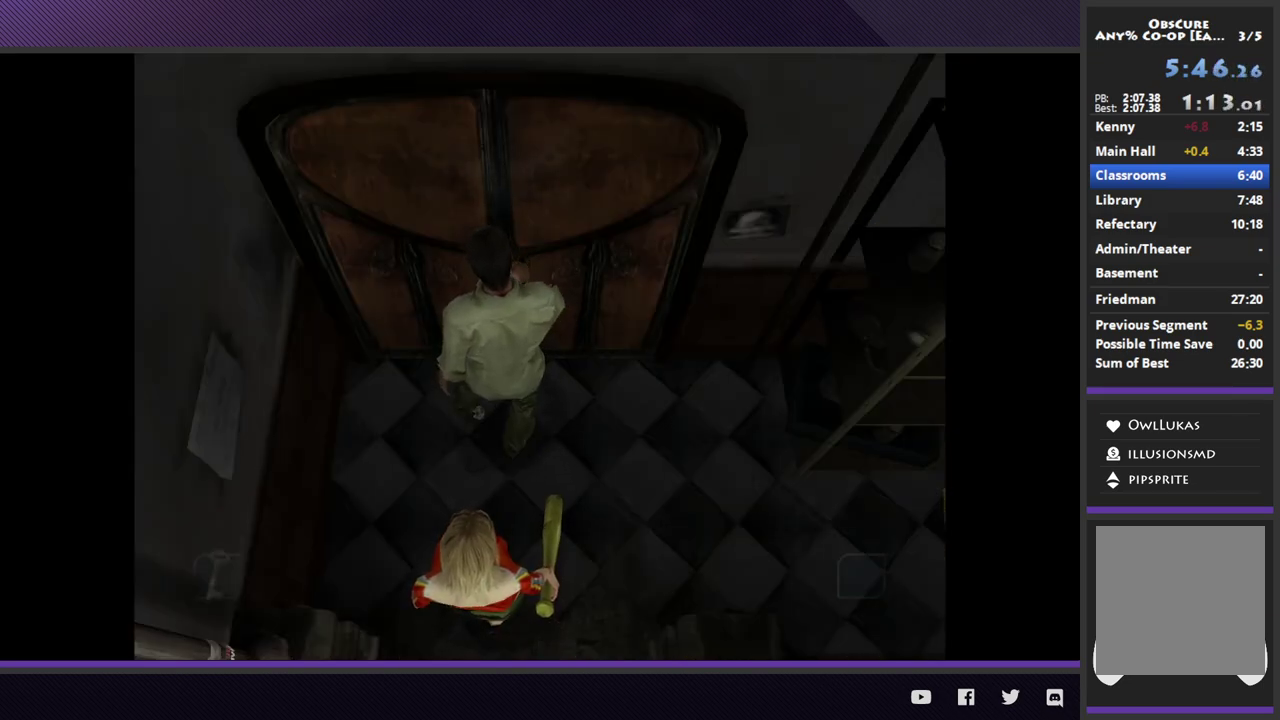
{"buttons": [], "left_stick": "down", "right_stick": "center", "events": [[350, "left_stick", "down"]]}
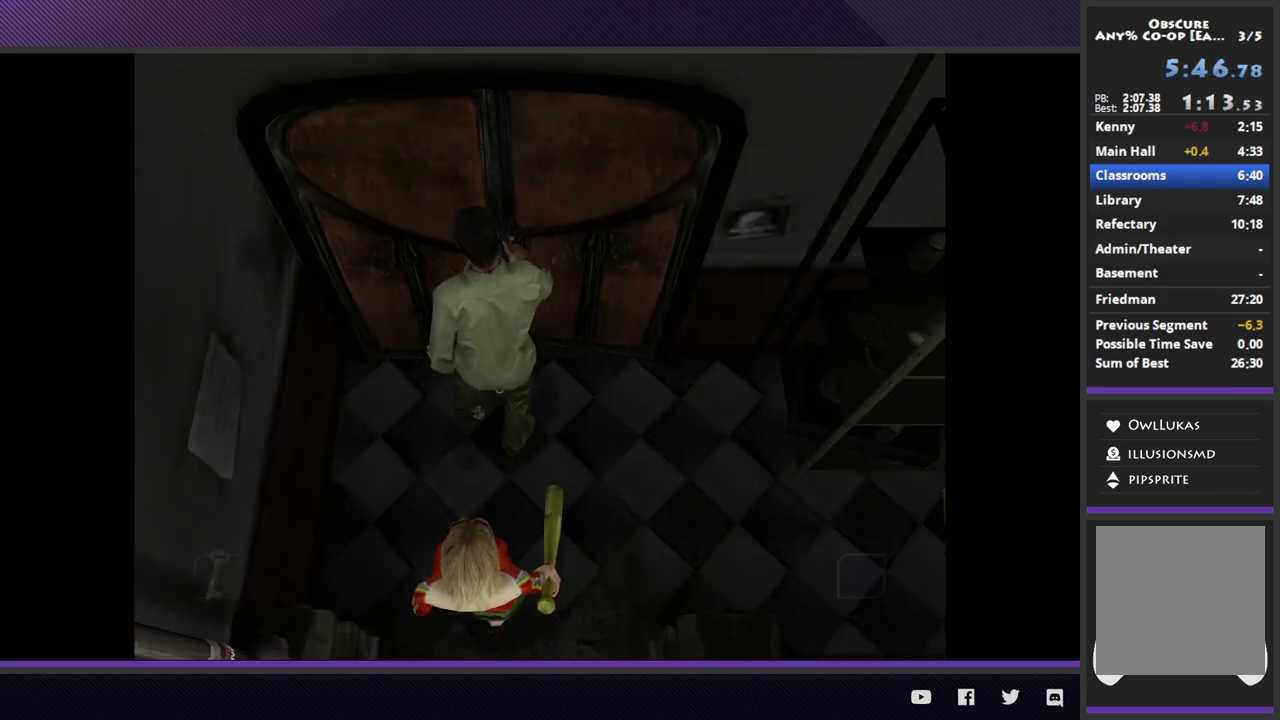
{"buttons": [], "left_stick": "down", "right_stick": "center", "events": []}
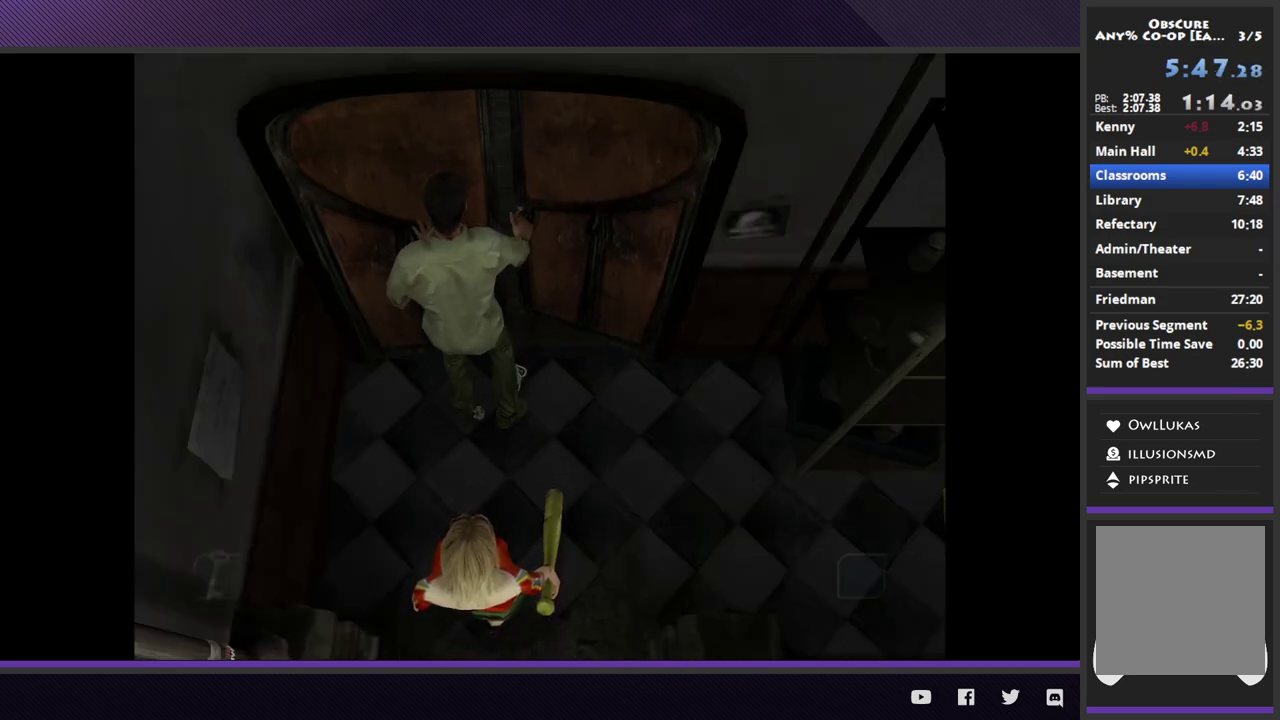
{"buttons": [], "left_stick": "down", "right_stick": "center", "events": []}
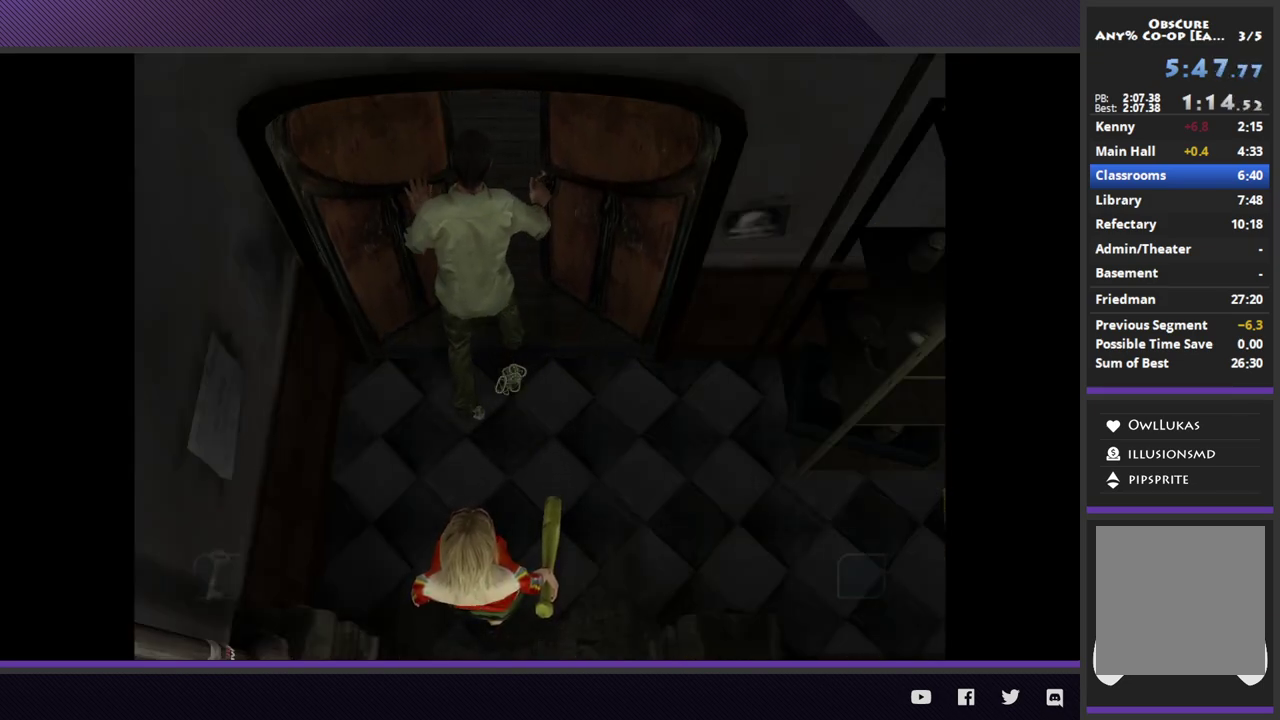
{"buttons": [], "left_stick": "down", "right_stick": "center", "events": []}
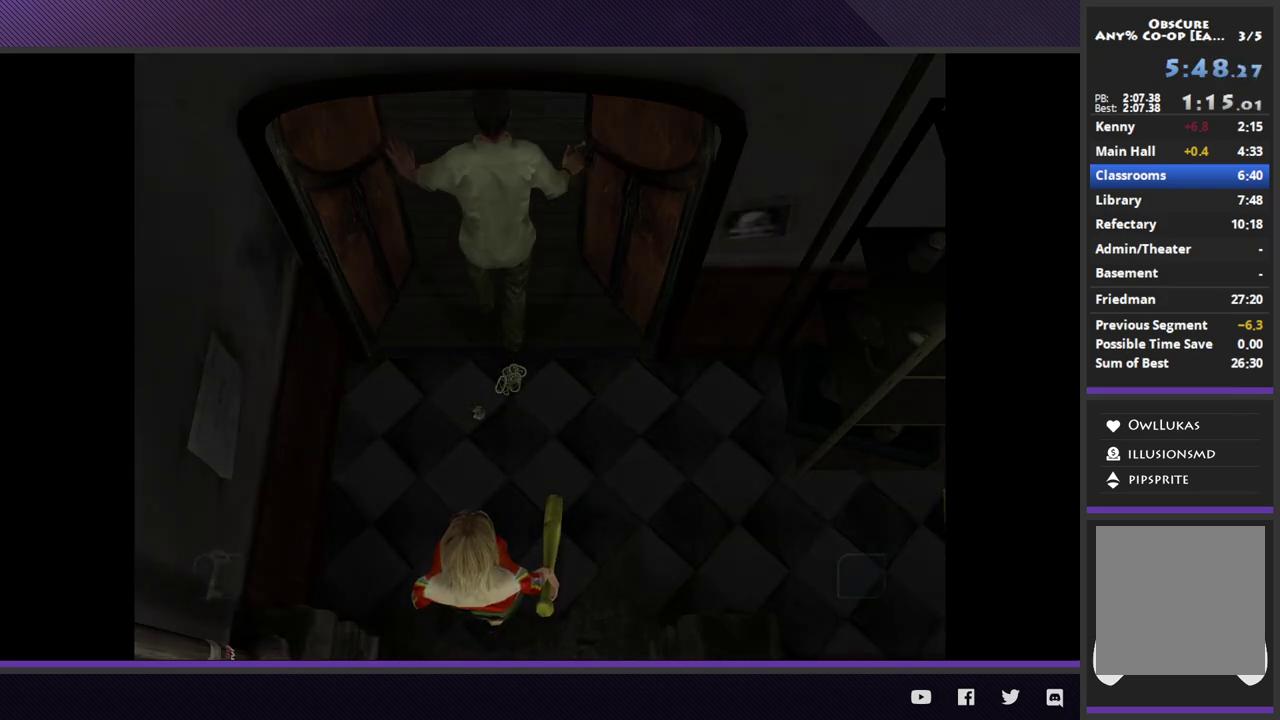
{"buttons": [], "left_stick": "down", "right_stick": "center", "events": []}
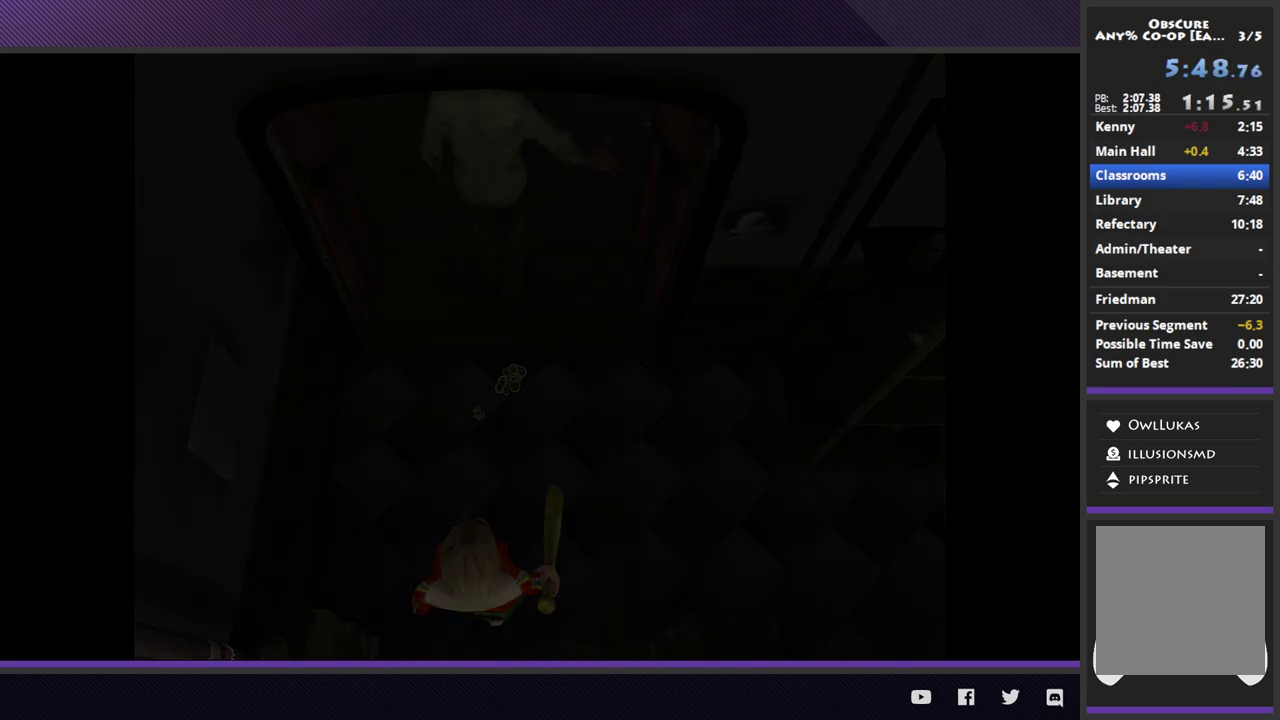
{"buttons": [], "left_stick": "down", "right_stick": "center", "events": []}
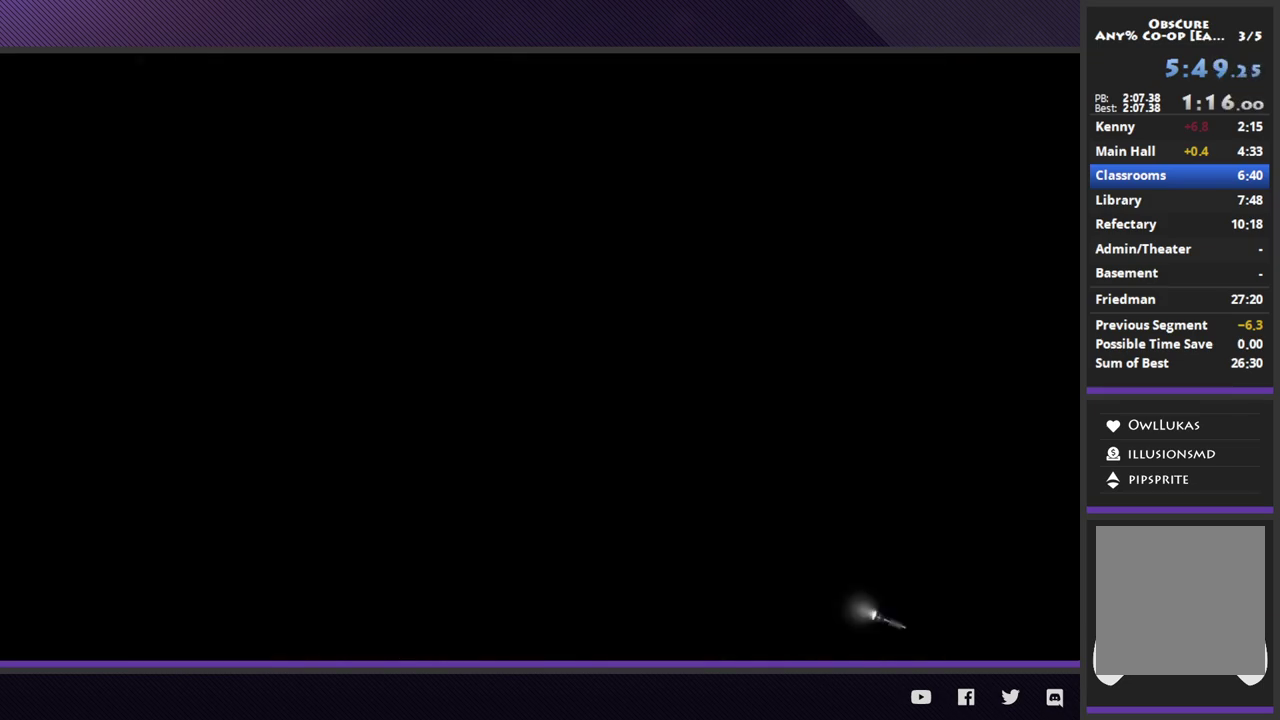
{"buttons": [], "left_stick": "down", "right_stick": "center", "events": []}
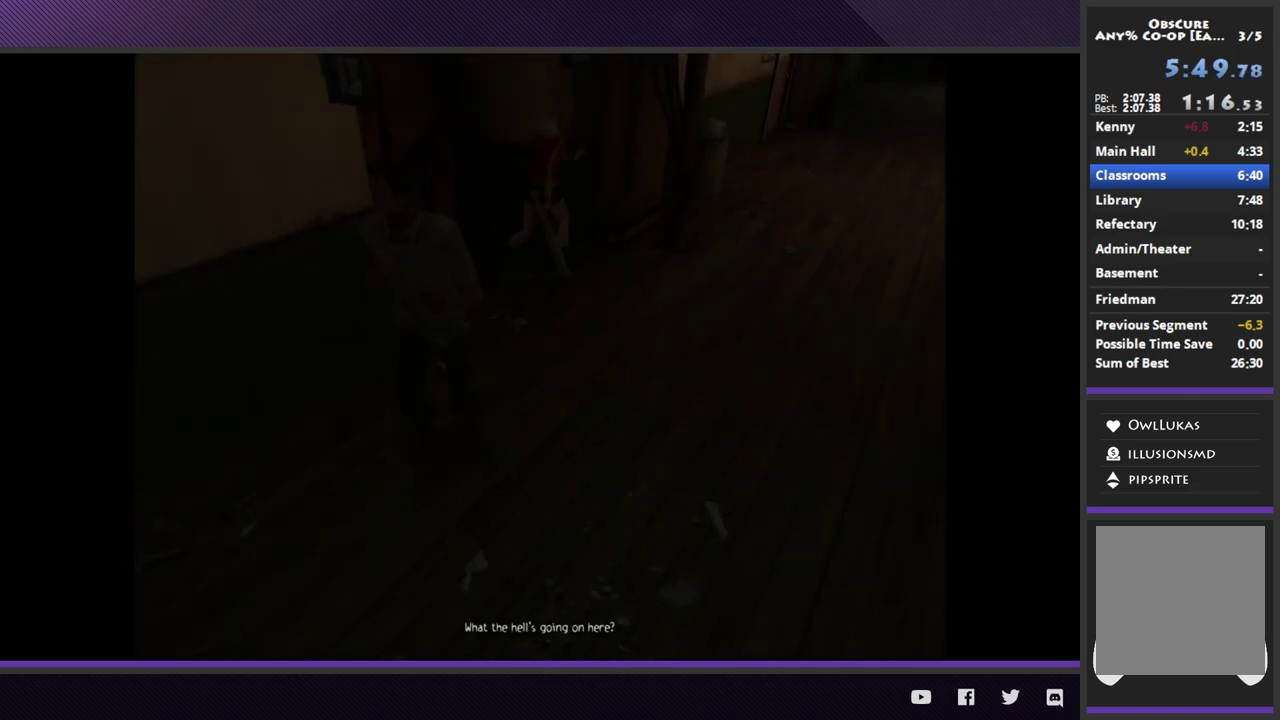
{"buttons": ["Y"], "left_stick": "down-left", "right_stick": "center", "events": [[50, "left_stick", "down-left"], [233, "left_stick", "down"], [367, "left_stick", "down-left"], [500, "Y", "down"]]}
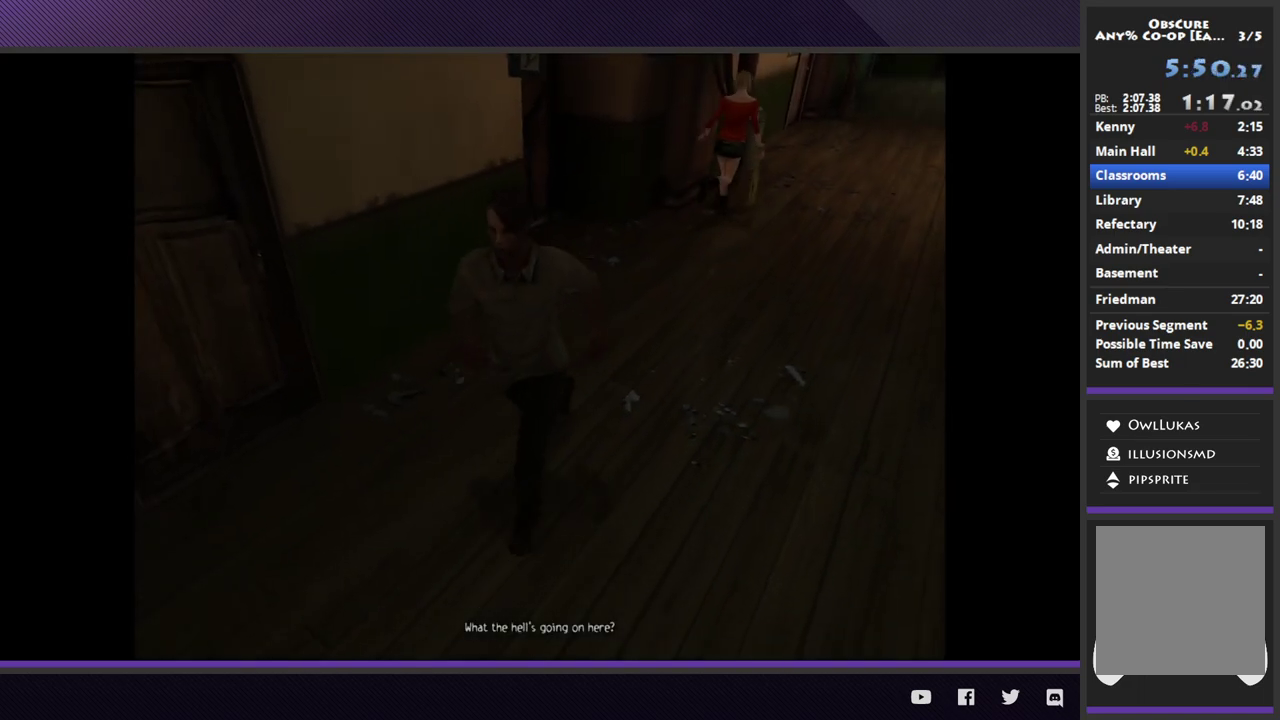
{"buttons": [], "left_stick": "down-left", "right_stick": "center", "events": [[100, "Y", "up"]]}
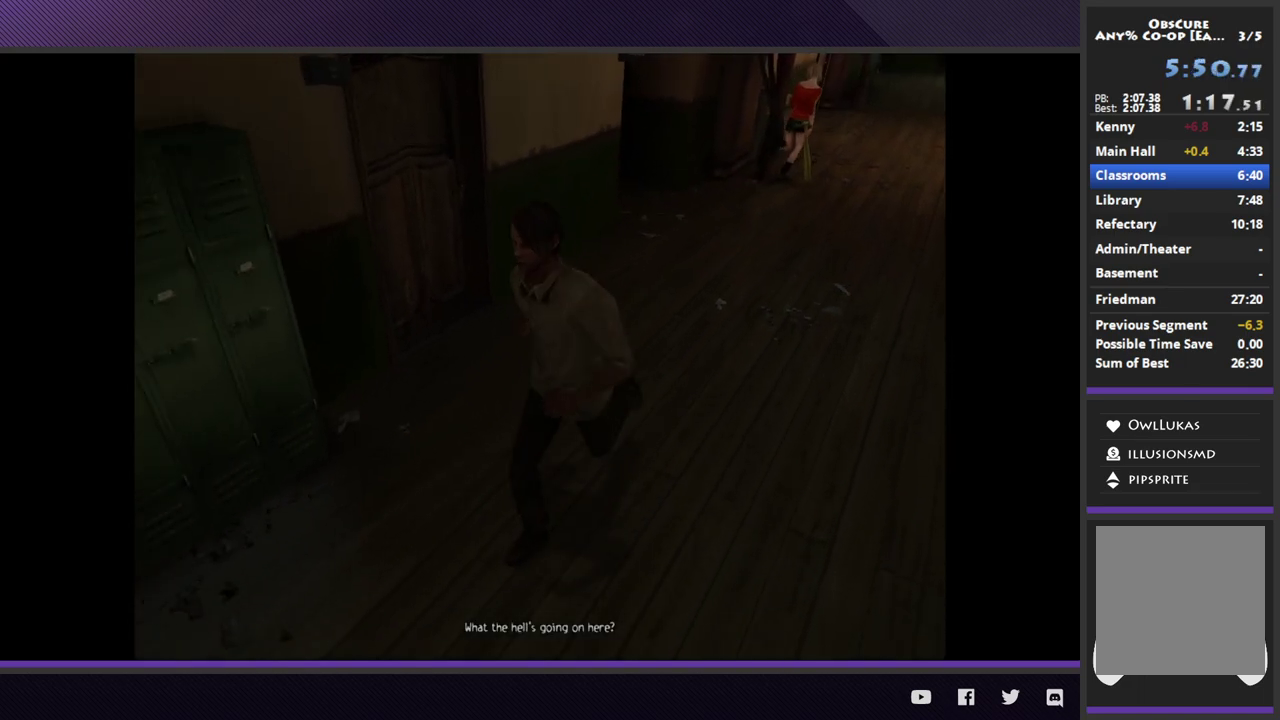
{"buttons": [], "left_stick": "down-left", "right_stick": "center", "events": []}
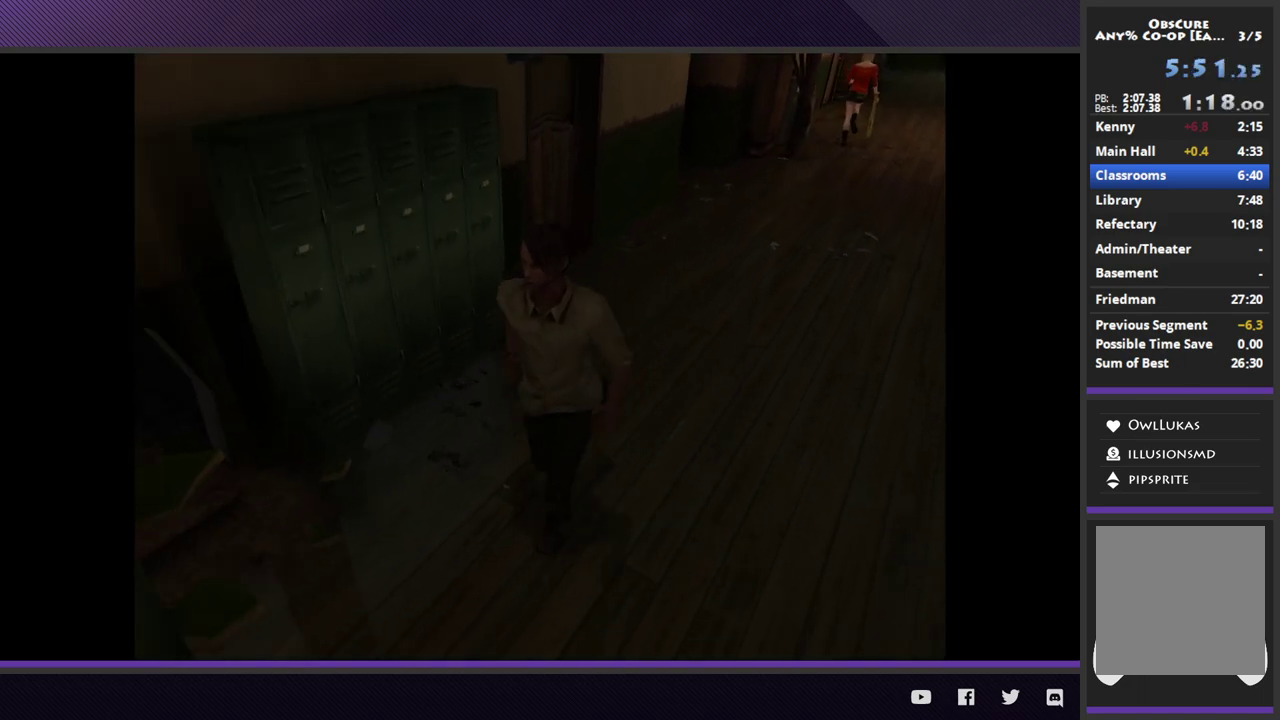
{"buttons": [], "left_stick": "down-left", "right_stick": "center", "events": []}